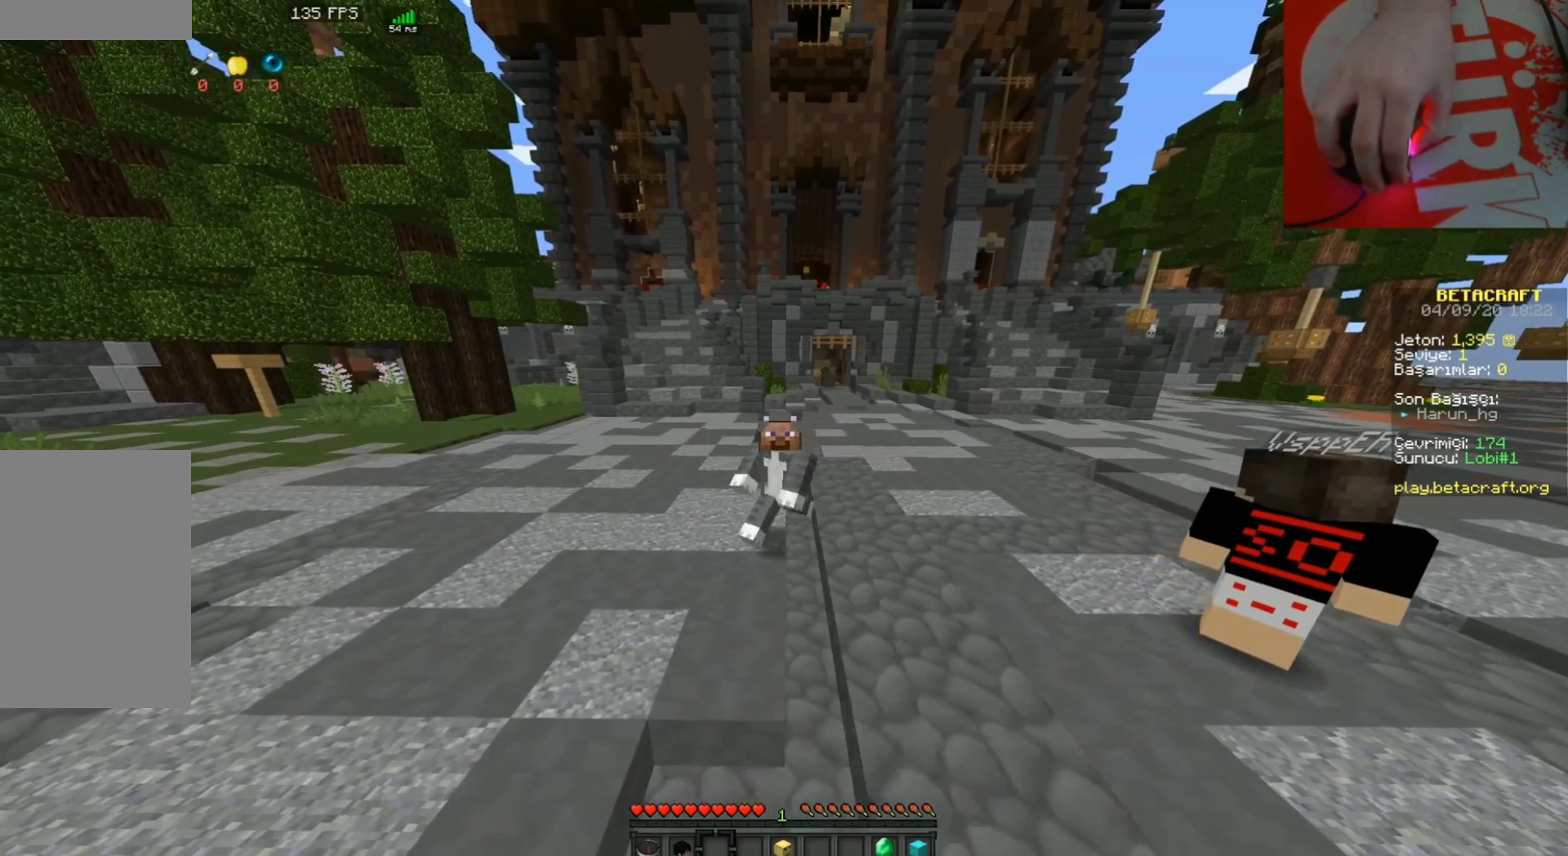
Gameplay with keyboard and mouse; each line is a JSON object with the keys and mouse buttons held at the frame after it. "events" lists presses ("down") and releases ("up") of "a", "d", "s", "space", "w", "mouse_left" and "mouse_right" between this image and that frame as [ms after this image, input, new state], when the widget could be followed in between. "mouse_left", "mouse_right" = the "left", "right" buttons of the "mouse" list. No other keys are recorded. Fast repeated clicks can show as one long hold. Mouse movement is not recorded.
{"keys": ["a"], "mouse": [], "events": [[67, "mouse_left", "down"], [167, "mouse_left", "up"], [233, "a", "down"], [300, "d", "up"]]}
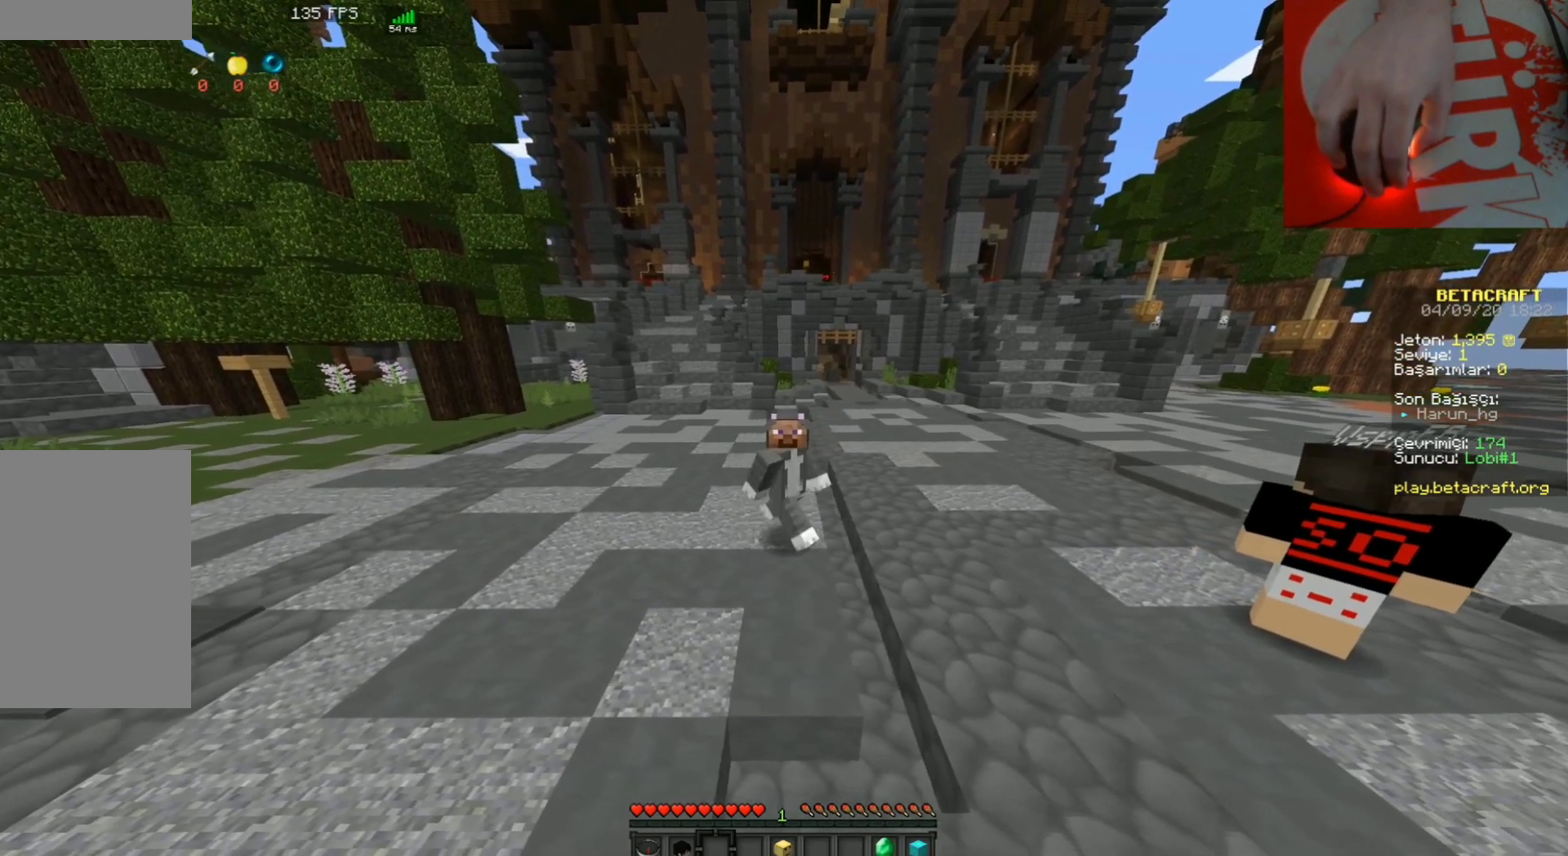
{"keys": ["a"], "mouse": [], "events": [[200, "mouse_left", "down"], [300, "mouse_left", "up"], [367, "mouse_left", "down"], [433, "mouse_left", "up"]]}
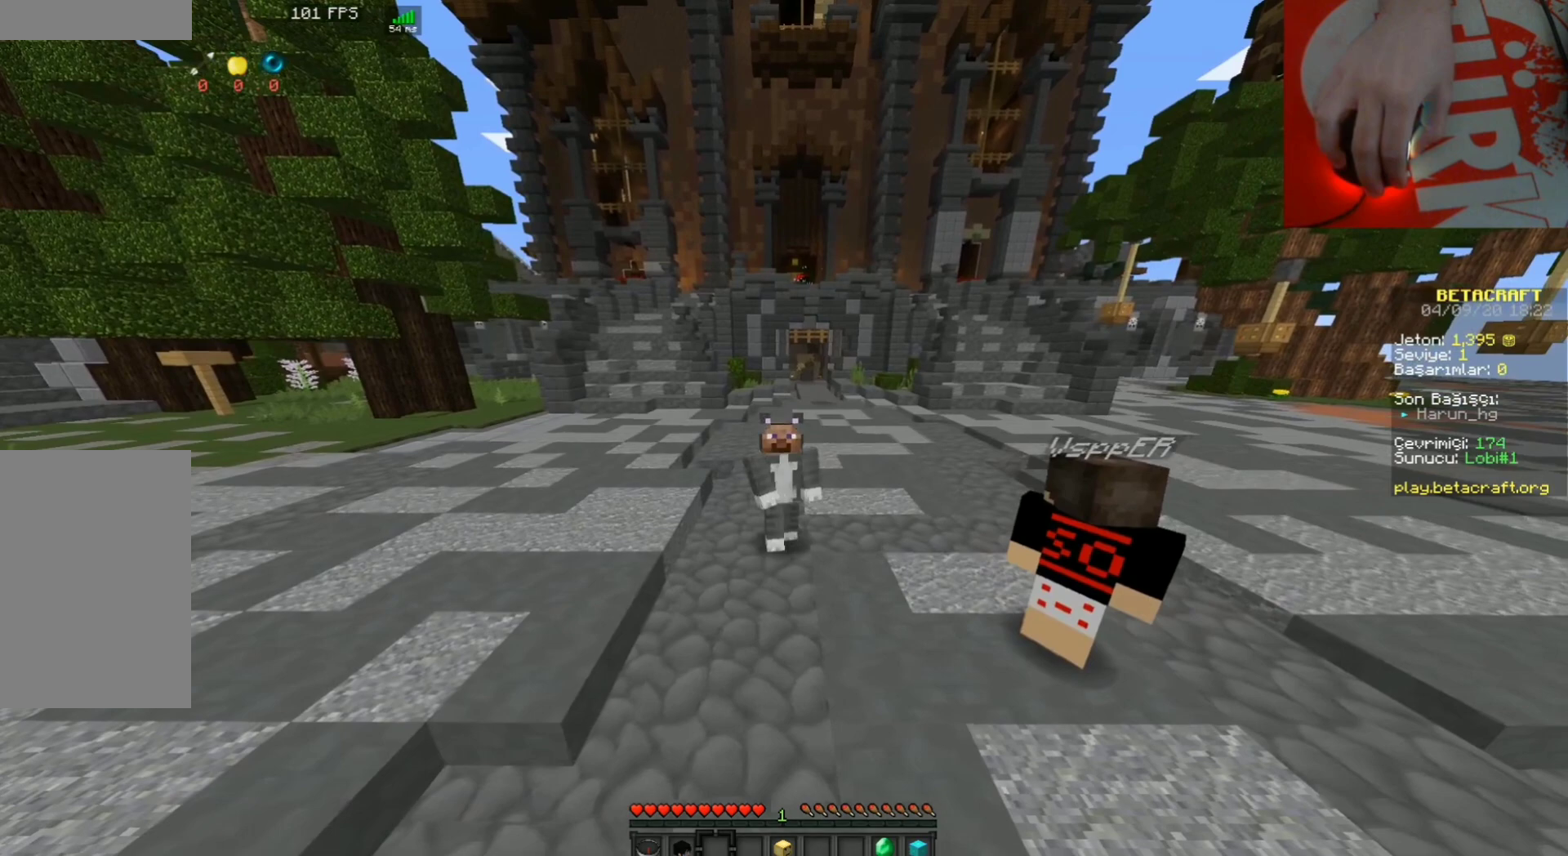
{"keys": ["a"], "mouse": ["left"], "events": [[33, "mouse_left", "down"], [133, "mouse_left", "up"], [200, "mouse_left", "down"], [333, "mouse_left", "up"], [400, "mouse_left", "down"]]}
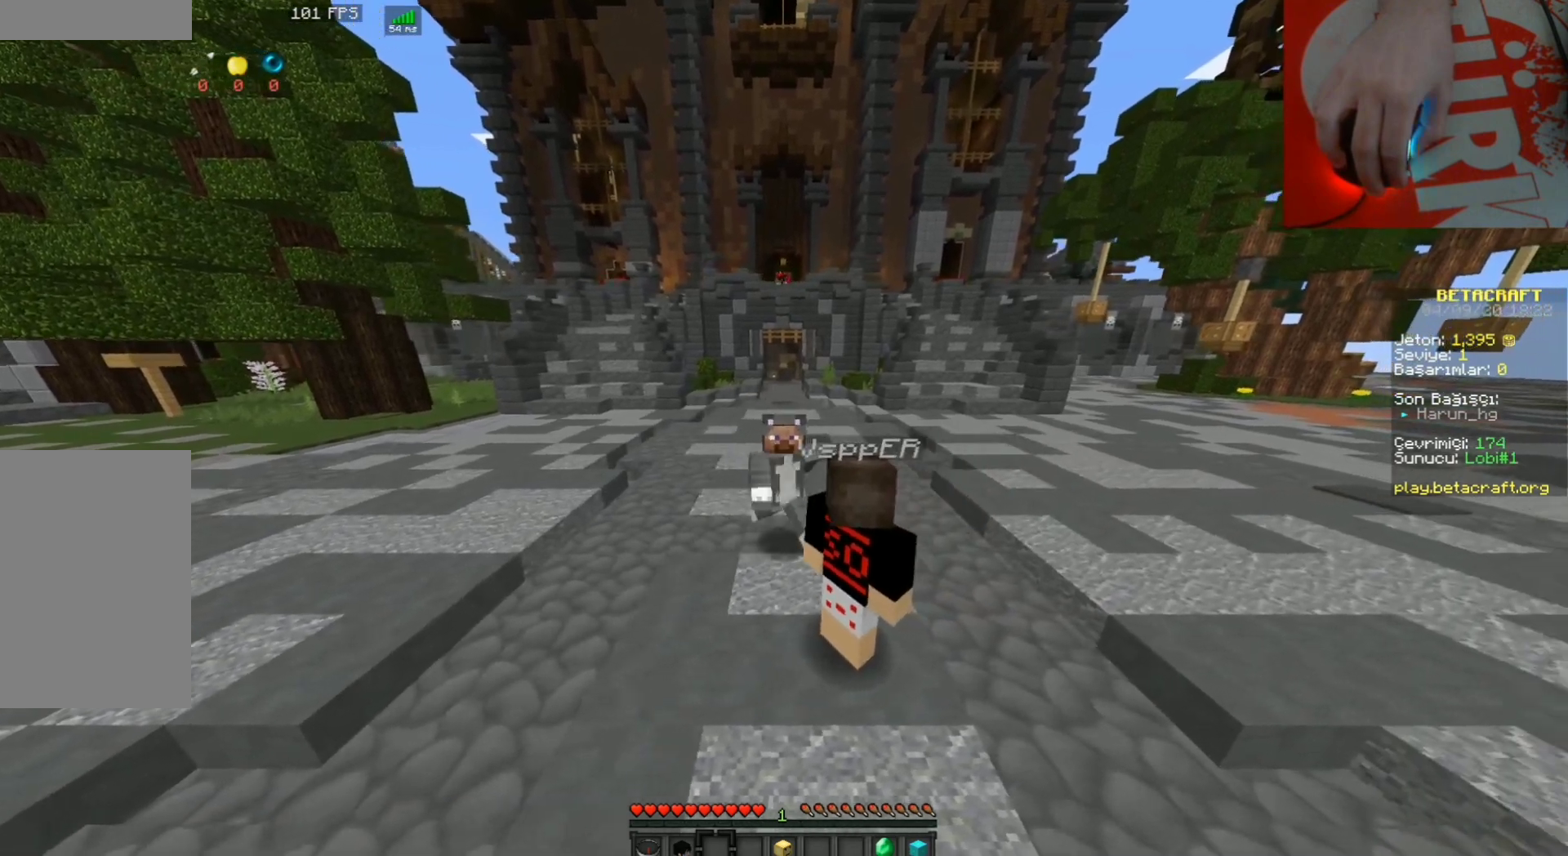
{"keys": ["d"], "mouse": ["left"], "events": [[33, "mouse_left", "up"], [100, "mouse_left", "down"], [200, "mouse_left", "up"], [300, "mouse_left", "down"], [400, "mouse_left", "up"], [433, "a", "up"], [433, "d", "down"], [500, "mouse_left", "down"]]}
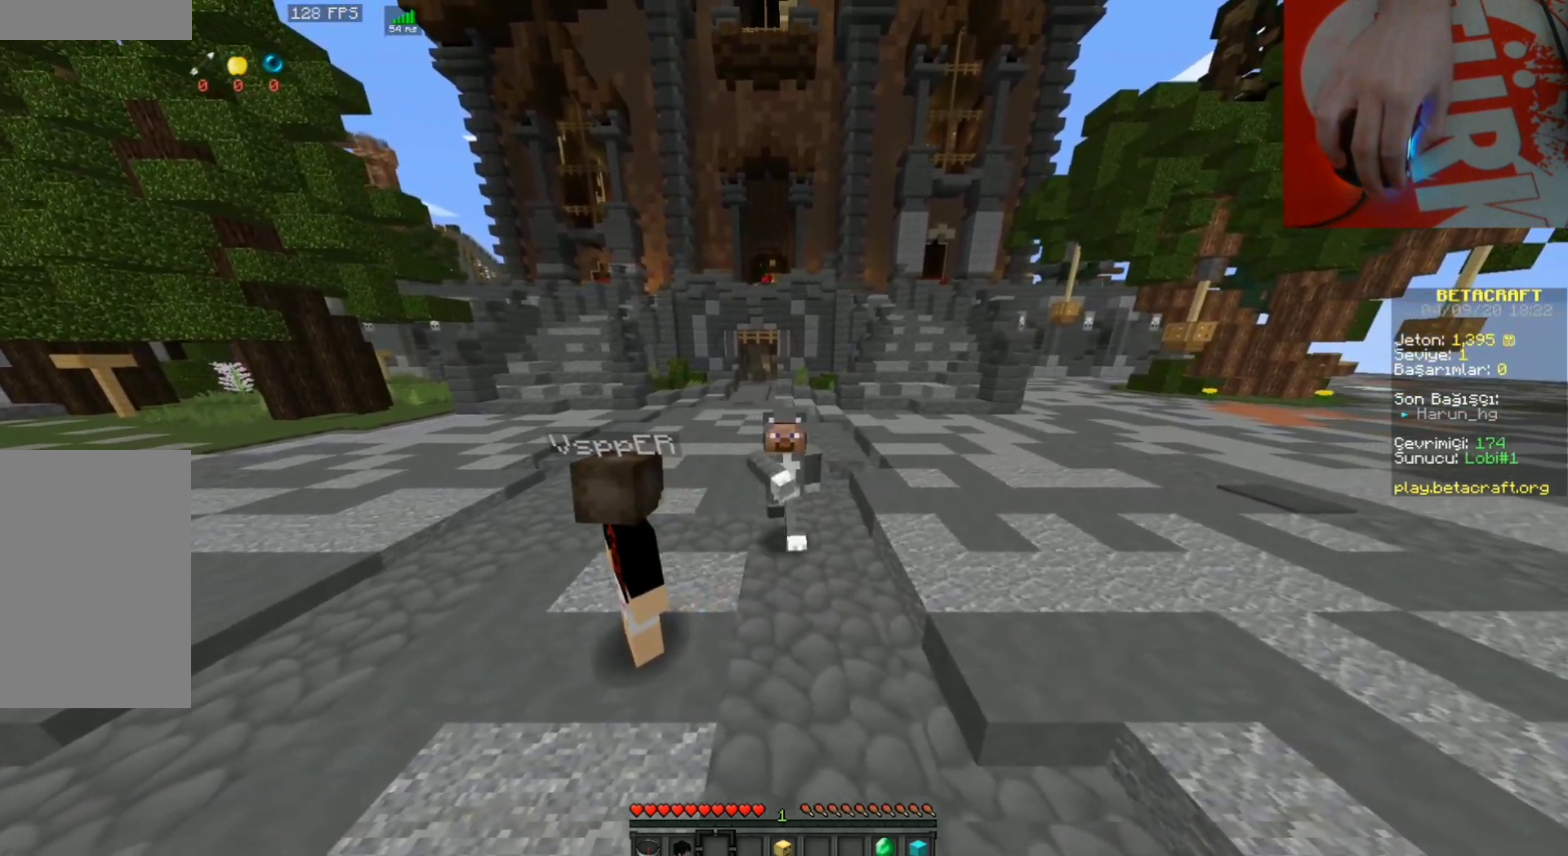
{"keys": ["d"], "mouse": ["left"], "events": [[100, "mouse_left", "up"], [200, "mouse_left", "down"], [300, "mouse_left", "up"], [500, "mouse_left", "down"]]}
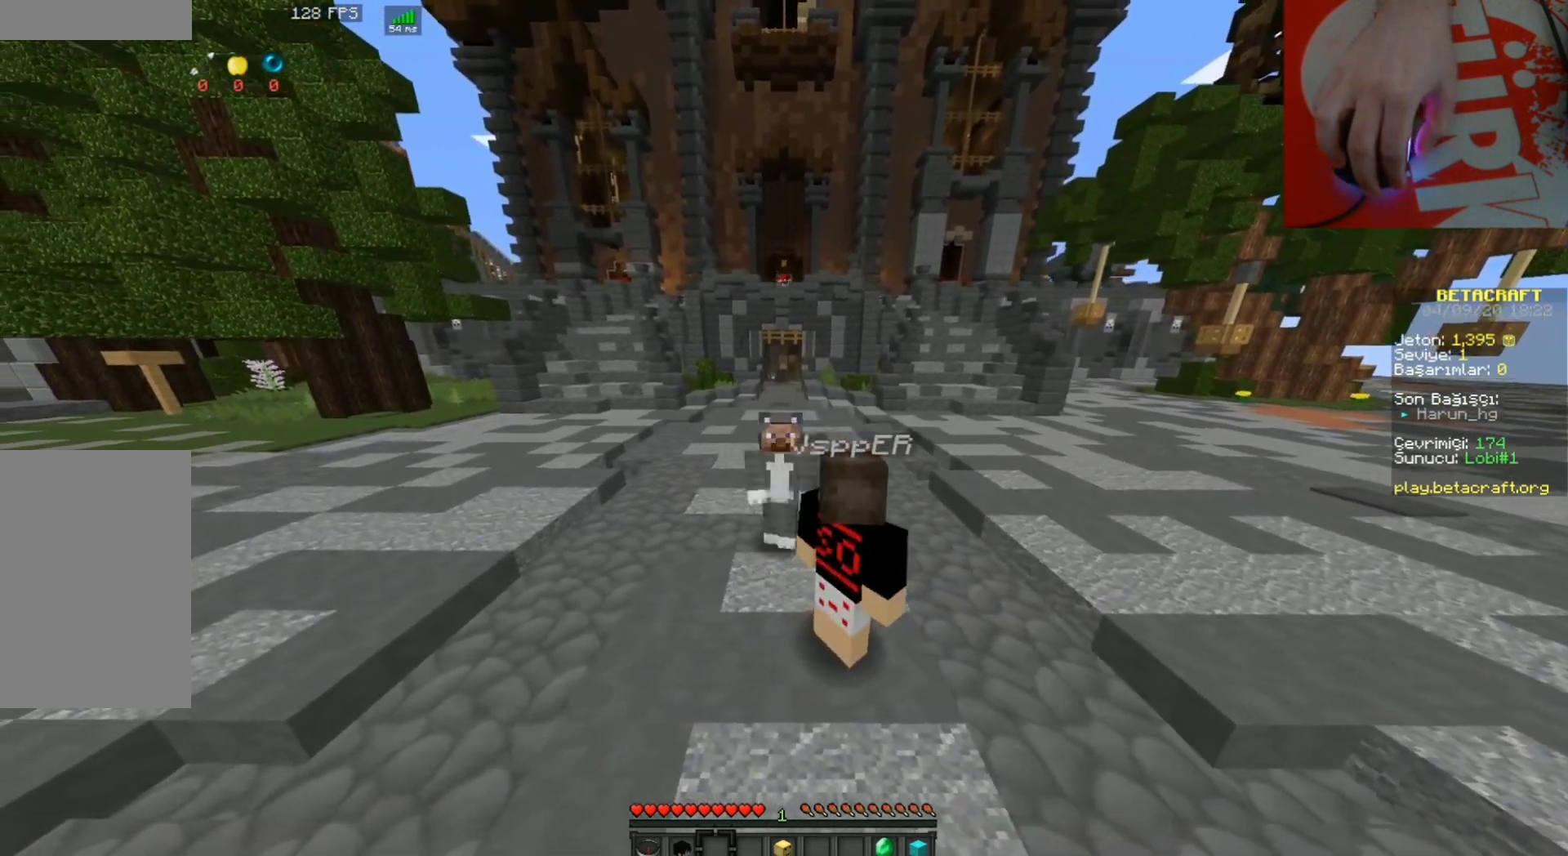
{"keys": ["a"], "mouse": [], "events": [[100, "mouse_left", "up"], [367, "mouse_left", "down"], [433, "a", "down"], [433, "d", "up"], [433, "mouse_left", "up"]]}
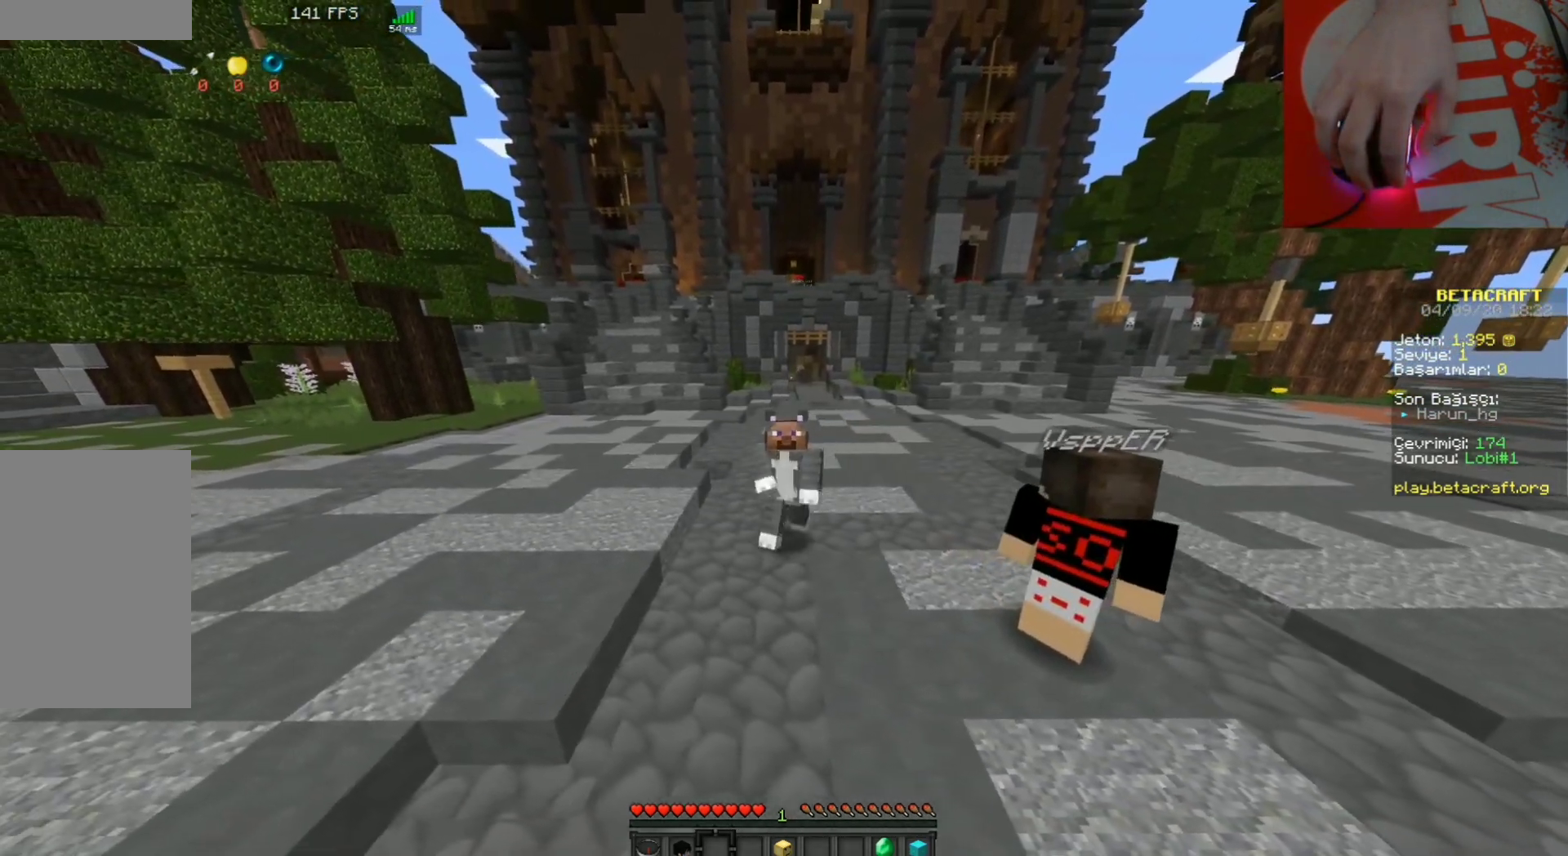
{"keys": ["a"], "mouse": ["left"], "events": [[133, "mouse_left", "down"], [233, "mouse_left", "up"], [333, "mouse_left", "down"], [433, "mouse_left", "up"], [500, "mouse_left", "down"]]}
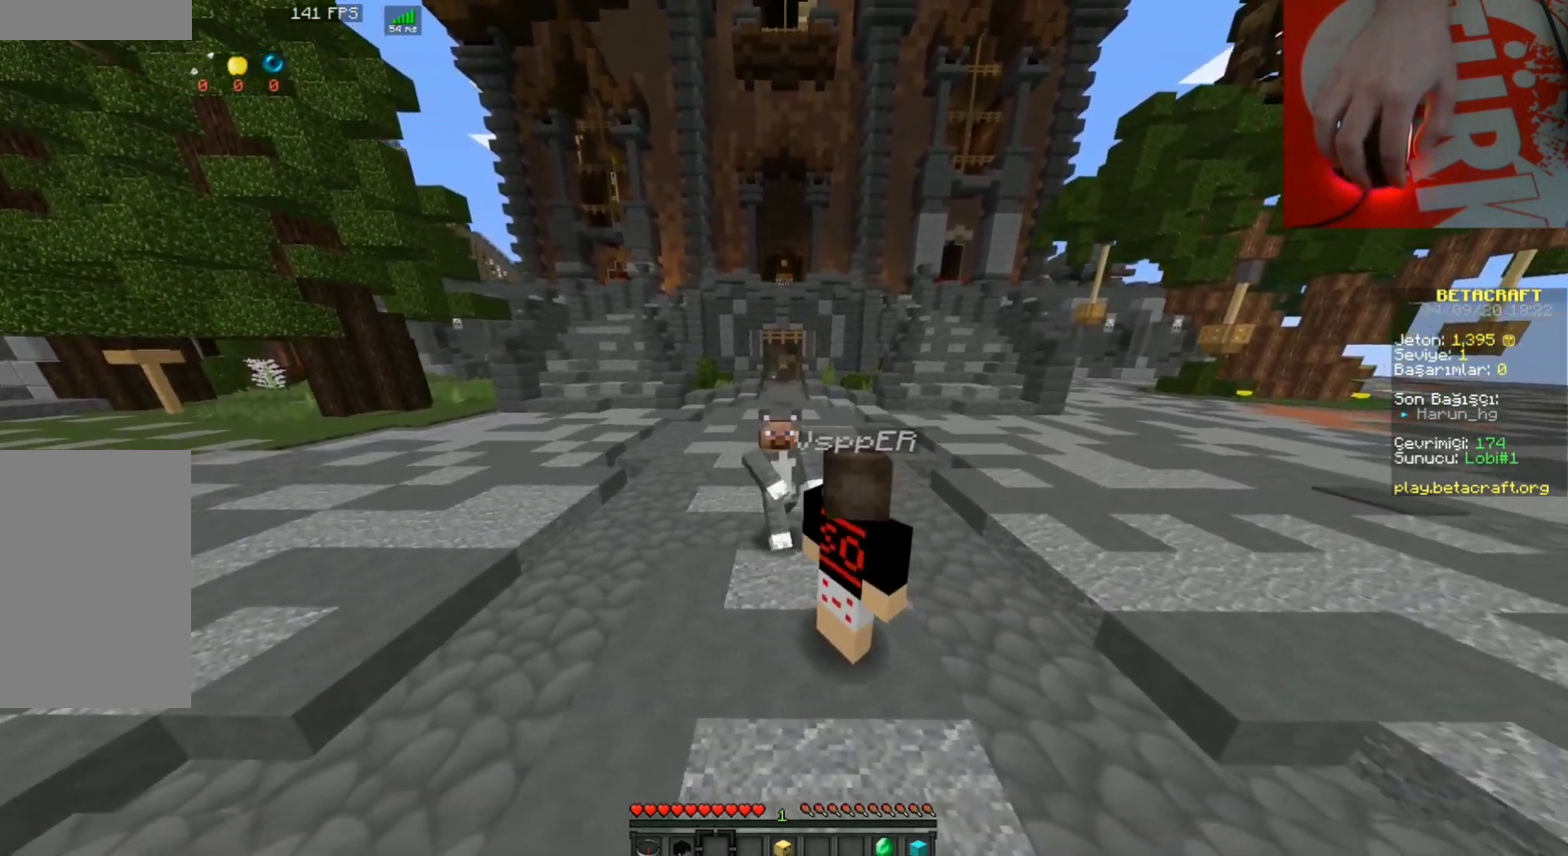
{"keys": ["a"], "mouse": [], "events": [[67, "mouse_left", "up"], [167, "mouse_left", "down"], [233, "mouse_left", "up"], [367, "mouse_left", "down"], [467, "mouse_left", "up"]]}
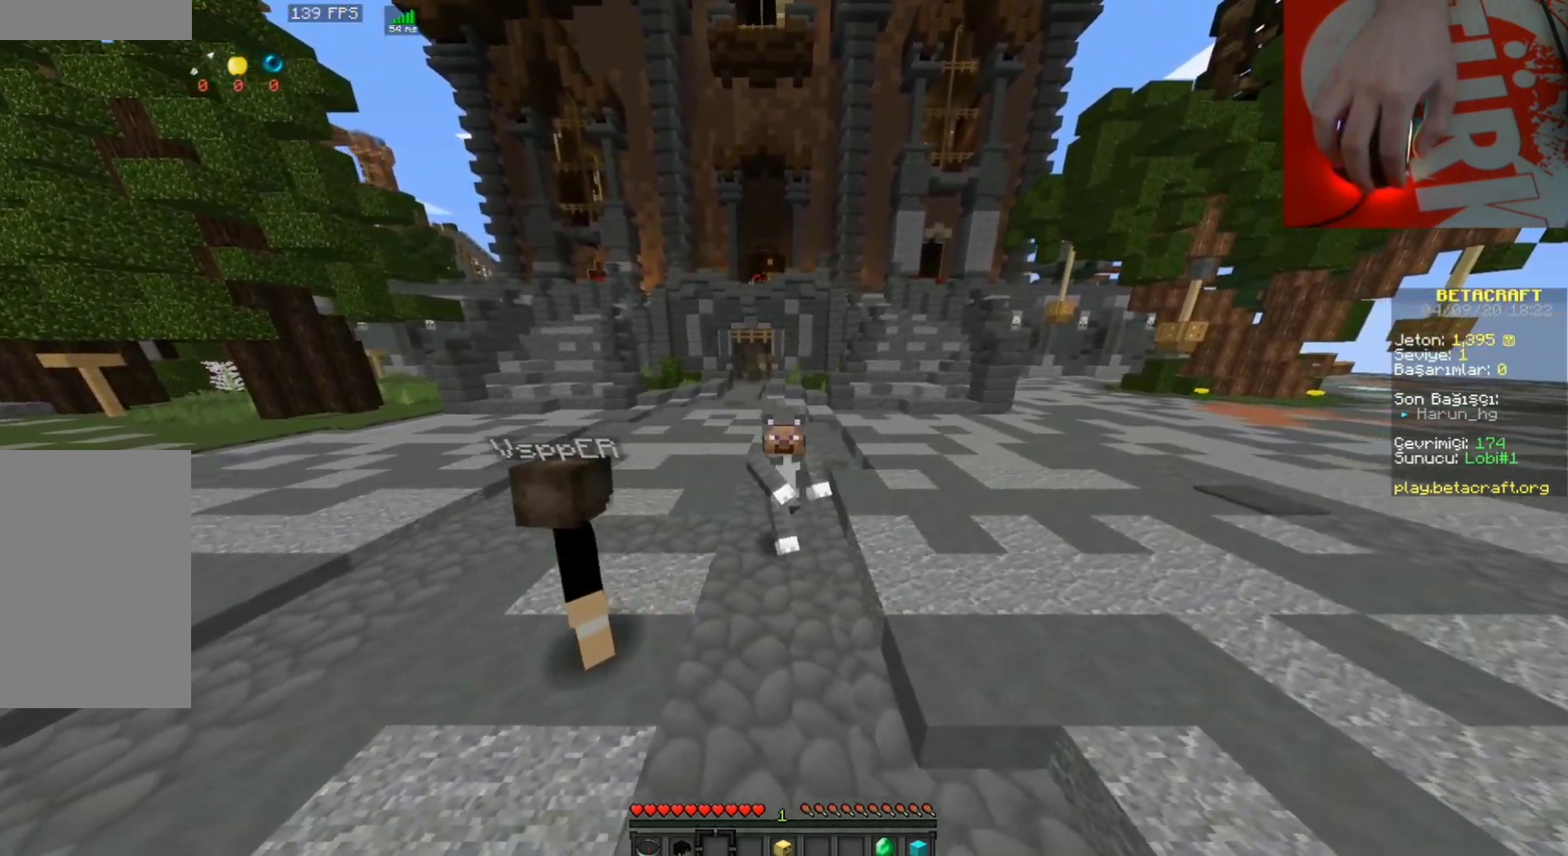
{"keys": [], "mouse": [], "events": [[67, "mouse_left", "down"], [100, "d", "down"], [133, "a", "up"], [167, "mouse_left", "up"], [233, "mouse_left", "down"], [333, "mouse_left", "up"], [433, "mouse_left", "down"], [500, "d", "up"], [500, "mouse_left", "up"]]}
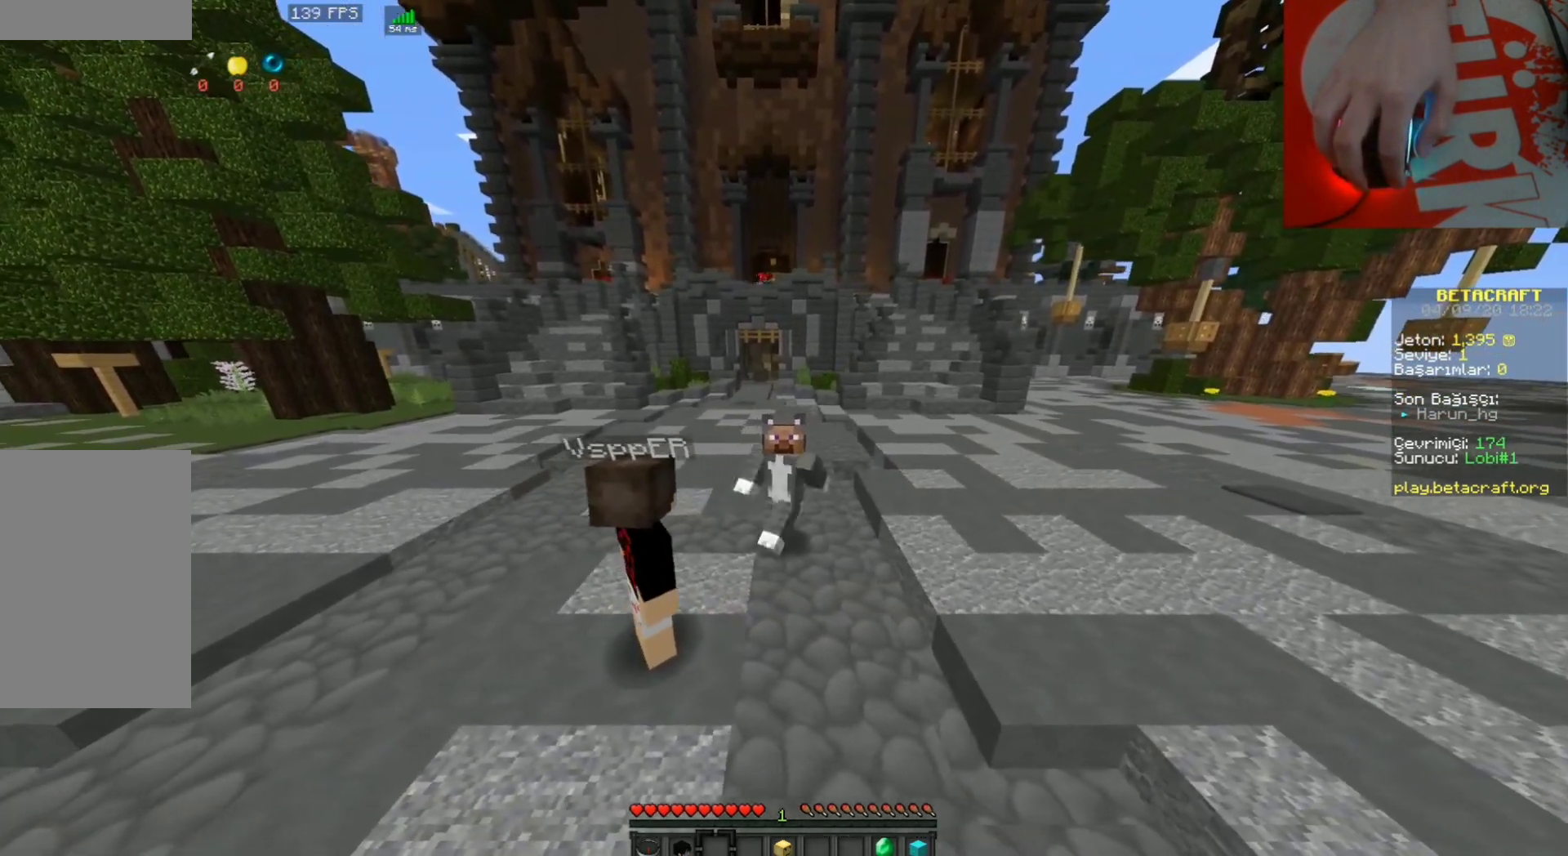
{"keys": [], "mouse": [], "events": []}